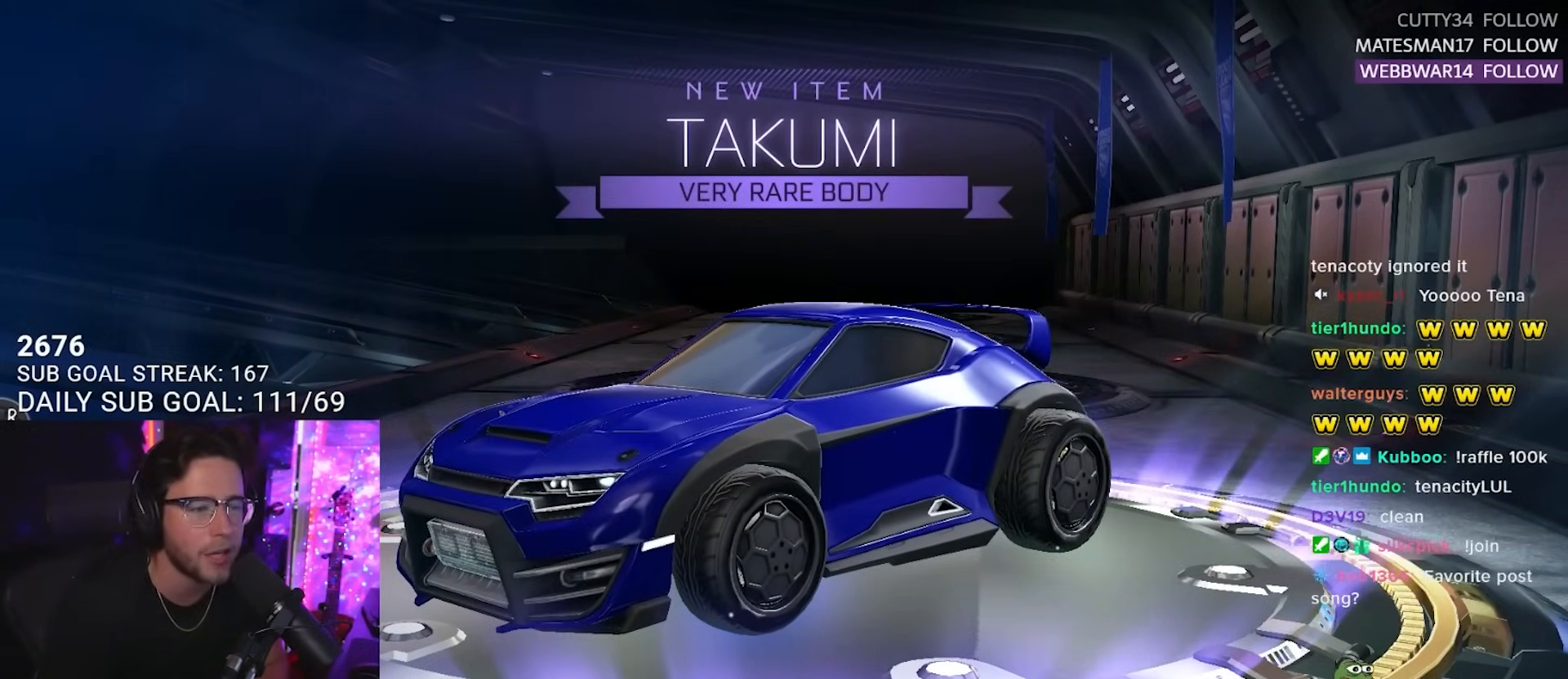
Gameplay with a controller (PlayStation layout); each line is a JSON object with the inputs held at the frame after it. "events" lists button and stick changes between this image and that frame as [ms after this image, input, new state], when the widget could be followed in between. Not read: L1 R1 SELECT START left_stick.
{"buttons": [], "right_stick": "center", "events": [[283, "CROSS", "down"], [483, "CROSS", "up"]]}
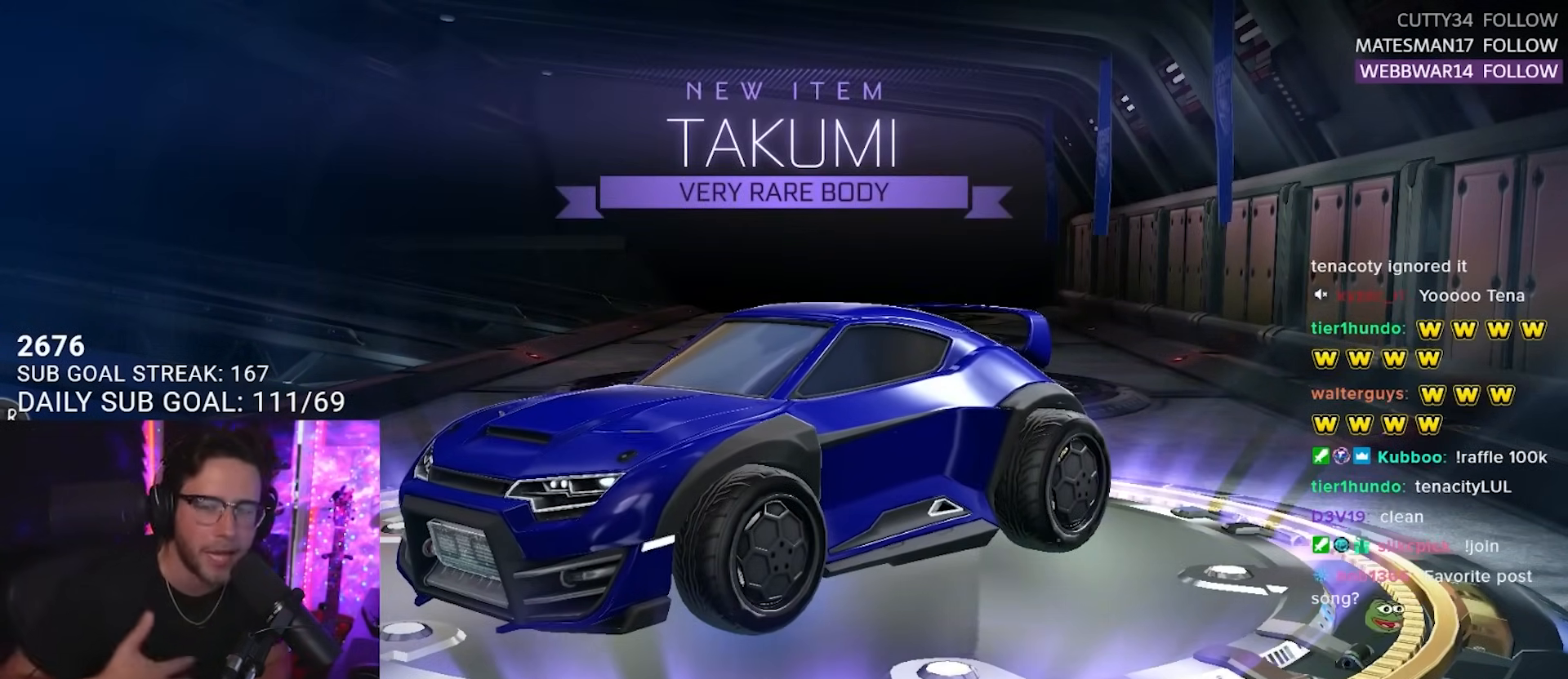
{"buttons": [], "right_stick": "center", "events": [[317, "CROSS", "down"], [467, "CROSS", "up"]]}
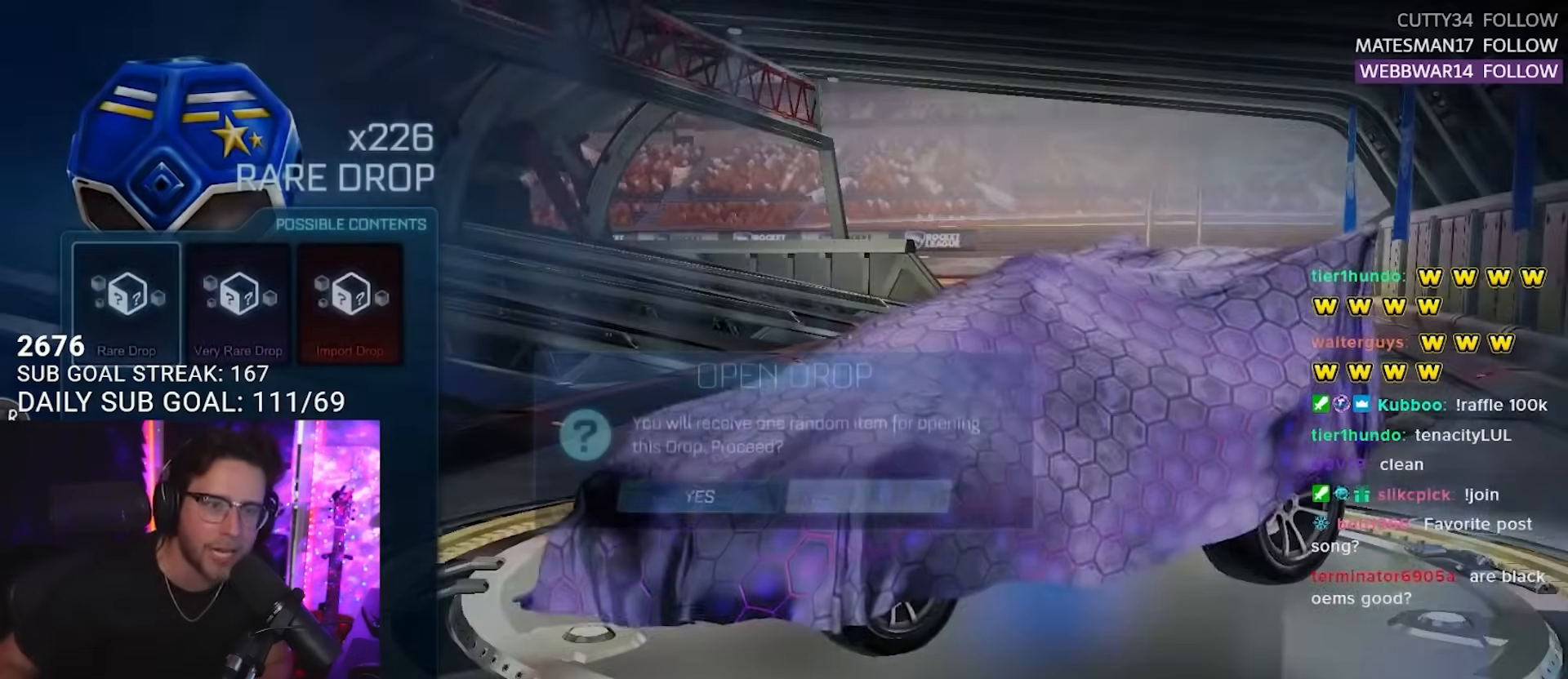
{"buttons": [], "right_stick": "center", "events": []}
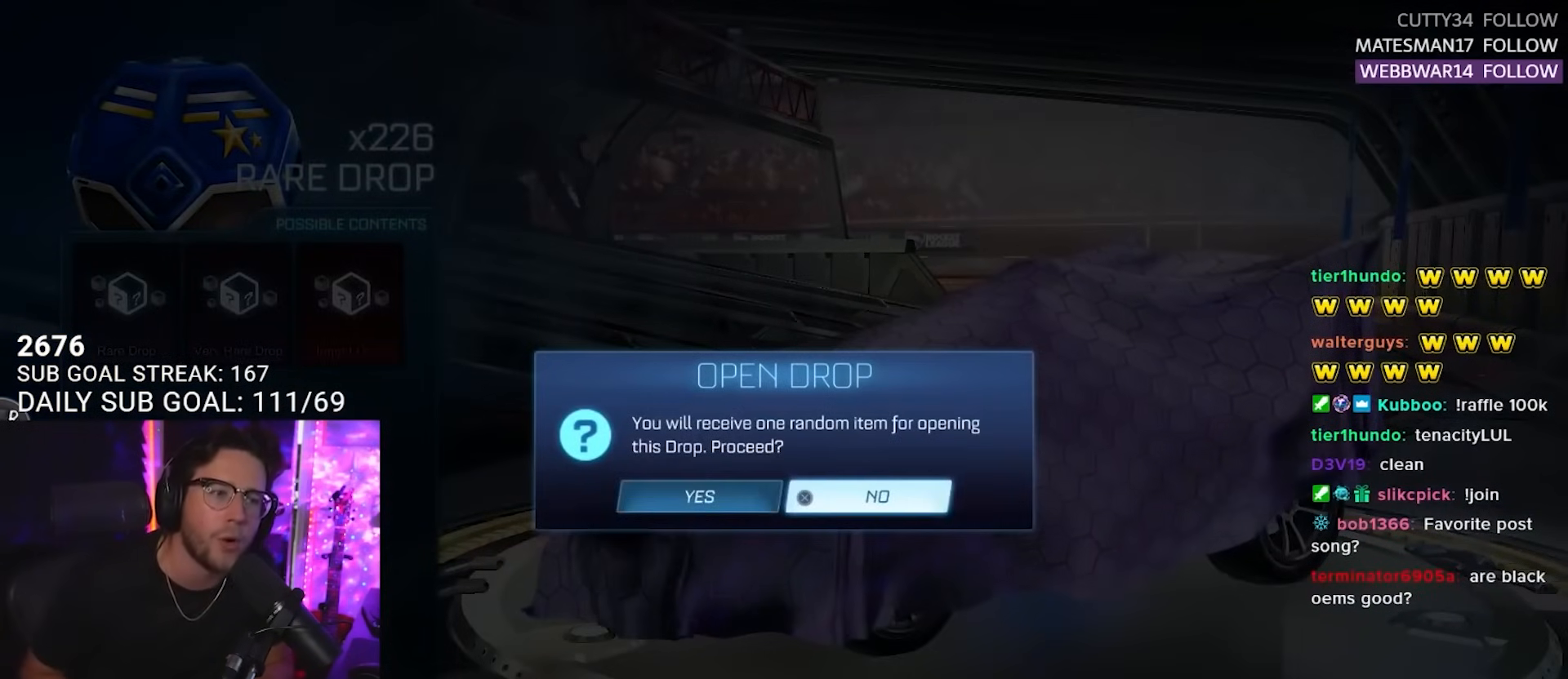
{"buttons": [], "right_stick": "center", "events": [[133, "DPAD_LEFT", "down"], [217, "DPAD_LEFT", "up"], [367, "CROSS", "down"], [467, "CROSS", "up"]]}